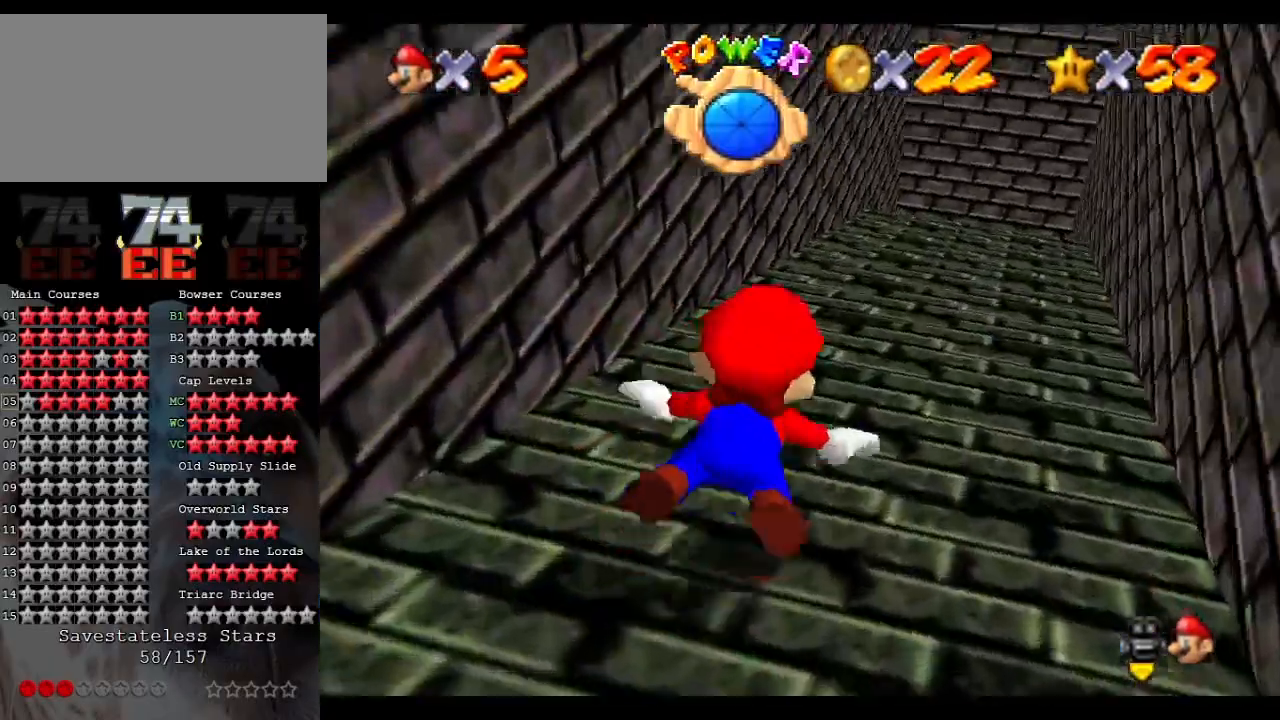
Gameplay with a controller (Nintendo layout); each line is a JSON object with the inputs held at the frame after it. "events" lists button and stick changes between this image and that frame as [ms after this image, input, new state], when the widget could be followed in between. Not read: L3 R3.
{"buttons": ["A"], "left_stick": "up-right", "events": [[67, "A", "up"], [333, "A", "down"], [433, "left_stick", "up-right"]]}
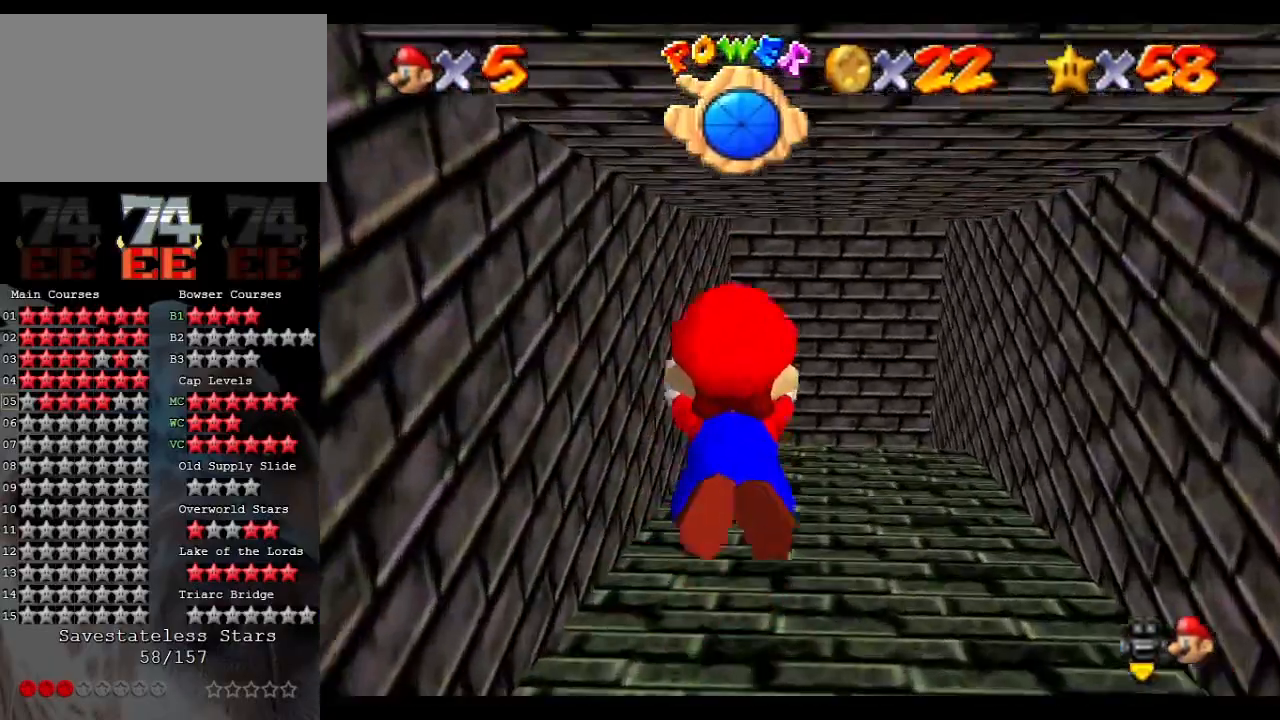
{"buttons": ["A"], "left_stick": "center", "events": [[300, "A", "up"], [433, "left_stick", "center"], [500, "A", "down"]]}
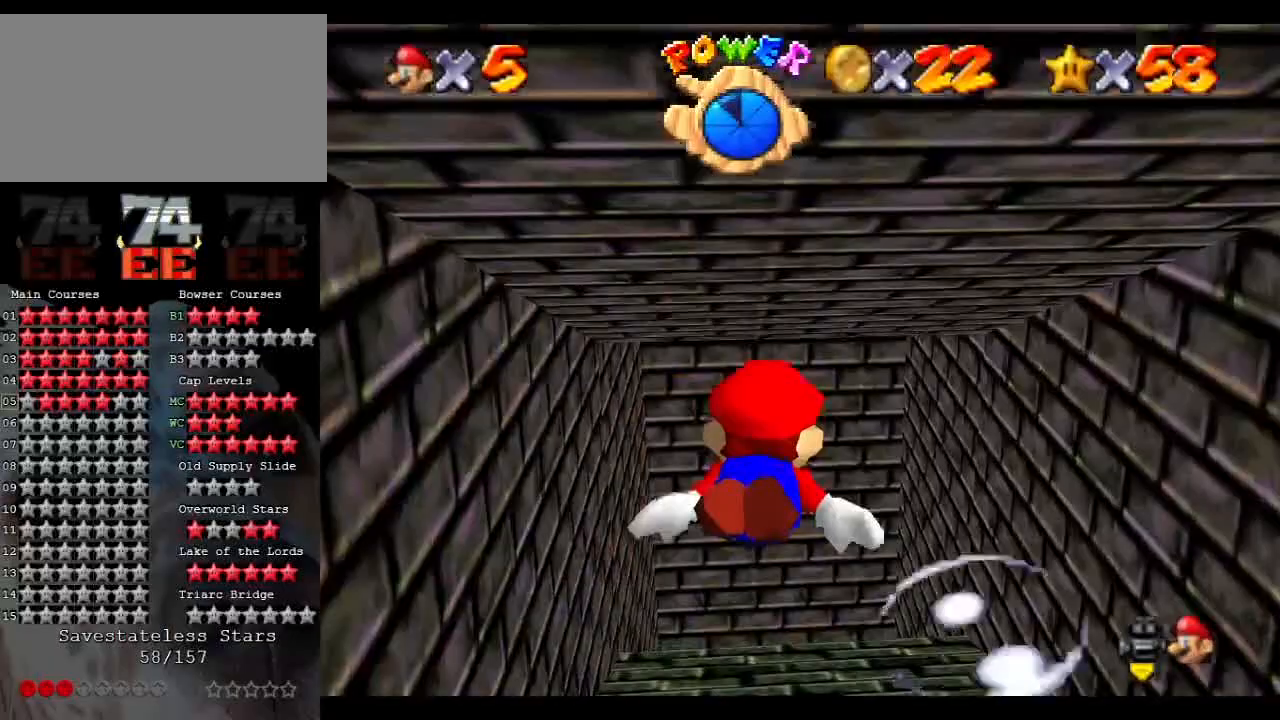
{"buttons": [], "left_stick": "up", "events": [[100, "left_stick", "up"], [467, "A", "up"]]}
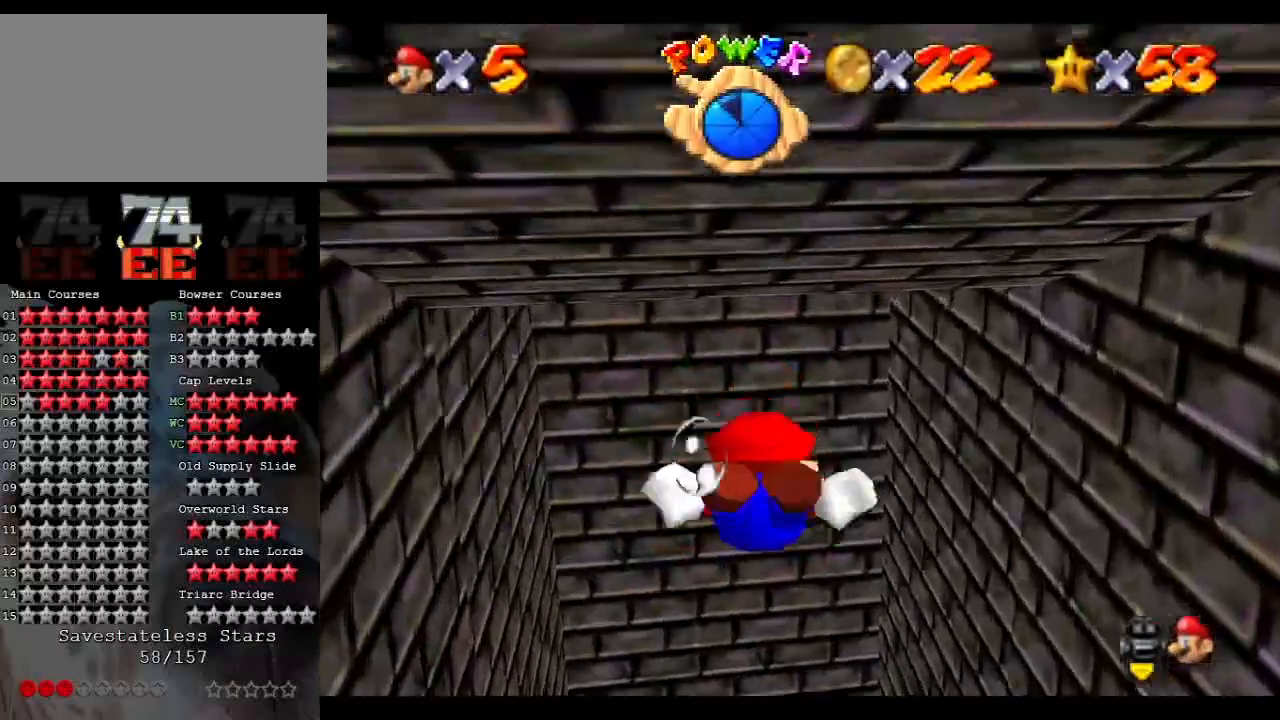
{"buttons": ["A"], "left_stick": "up", "events": [[167, "A", "down"]]}
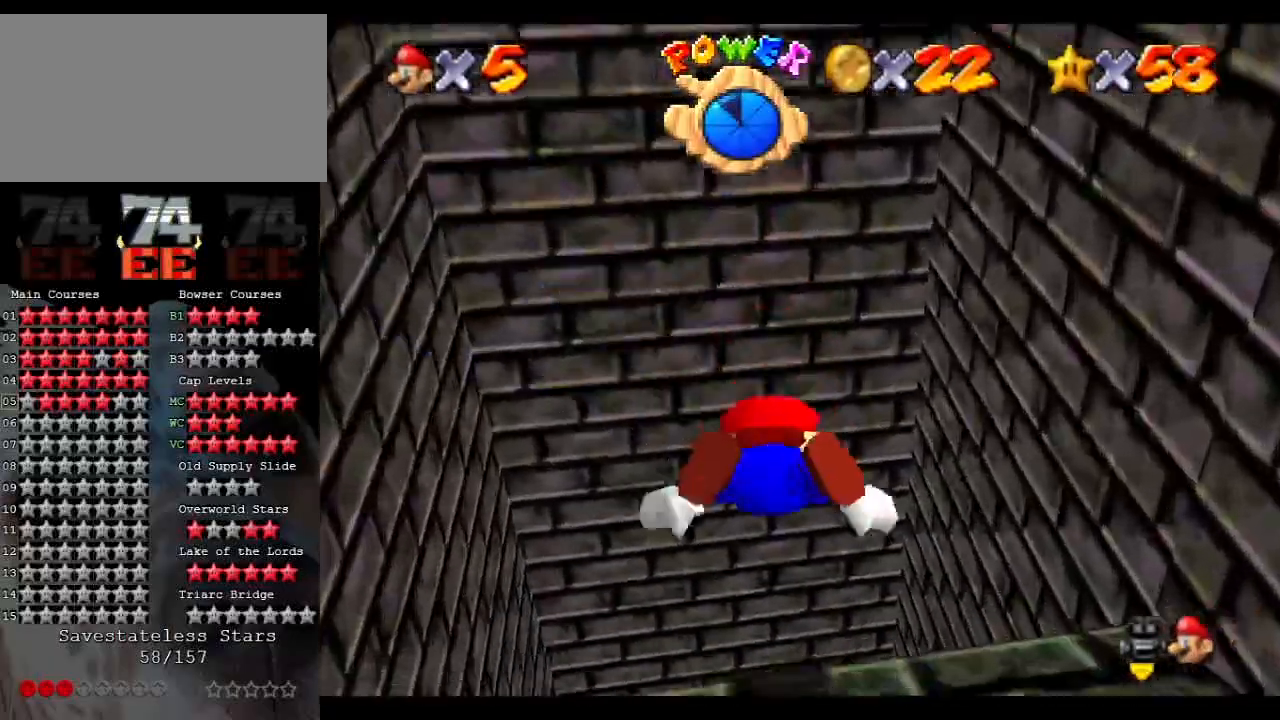
{"buttons": ["A"], "left_stick": "up", "events": [[167, "A", "up"], [333, "A", "down"]]}
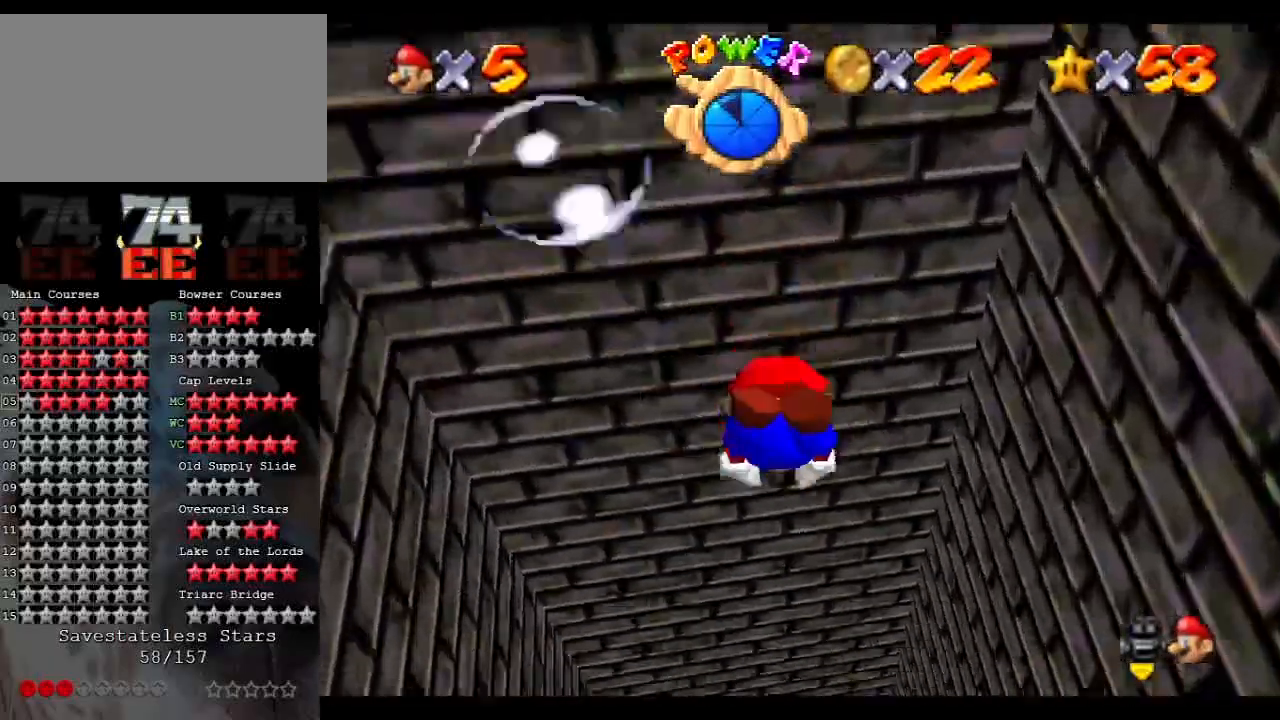
{"buttons": [], "left_stick": "up", "events": [[333, "A", "up"]]}
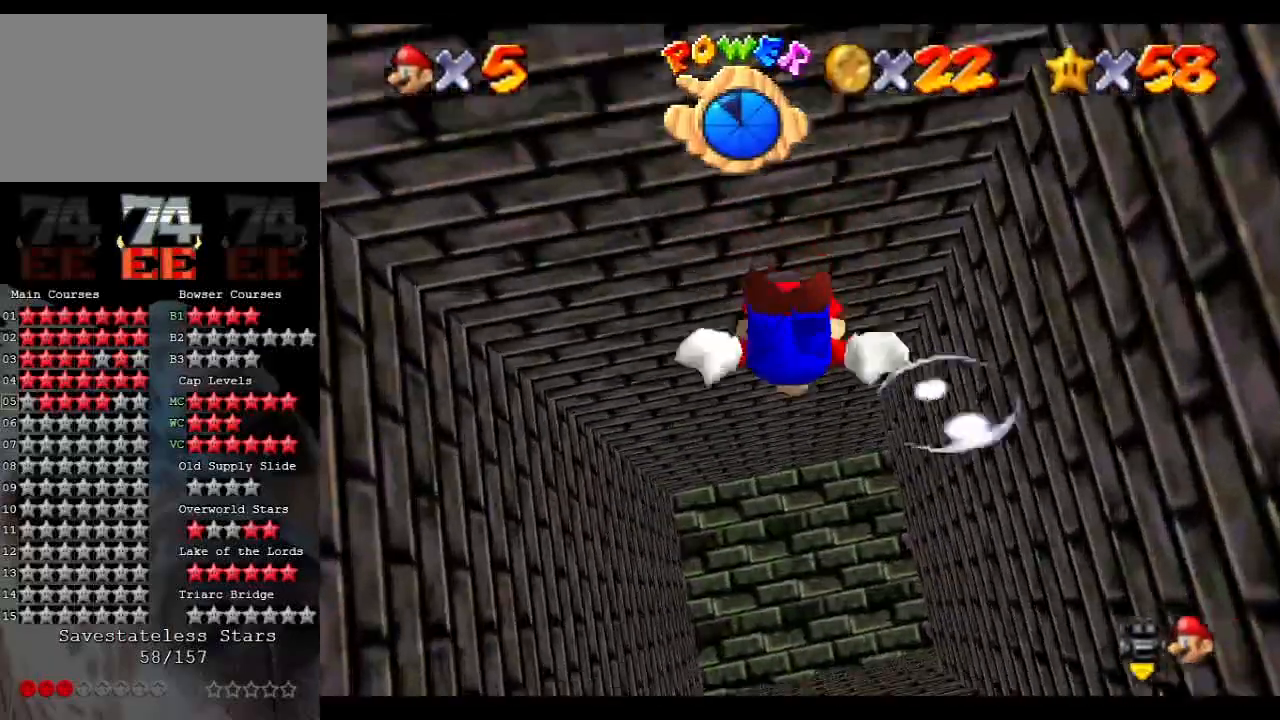
{"buttons": [], "left_stick": "up-right", "events": [[33, "A", "down"], [67, "left_stick", "up-right"], [467, "A", "up"]]}
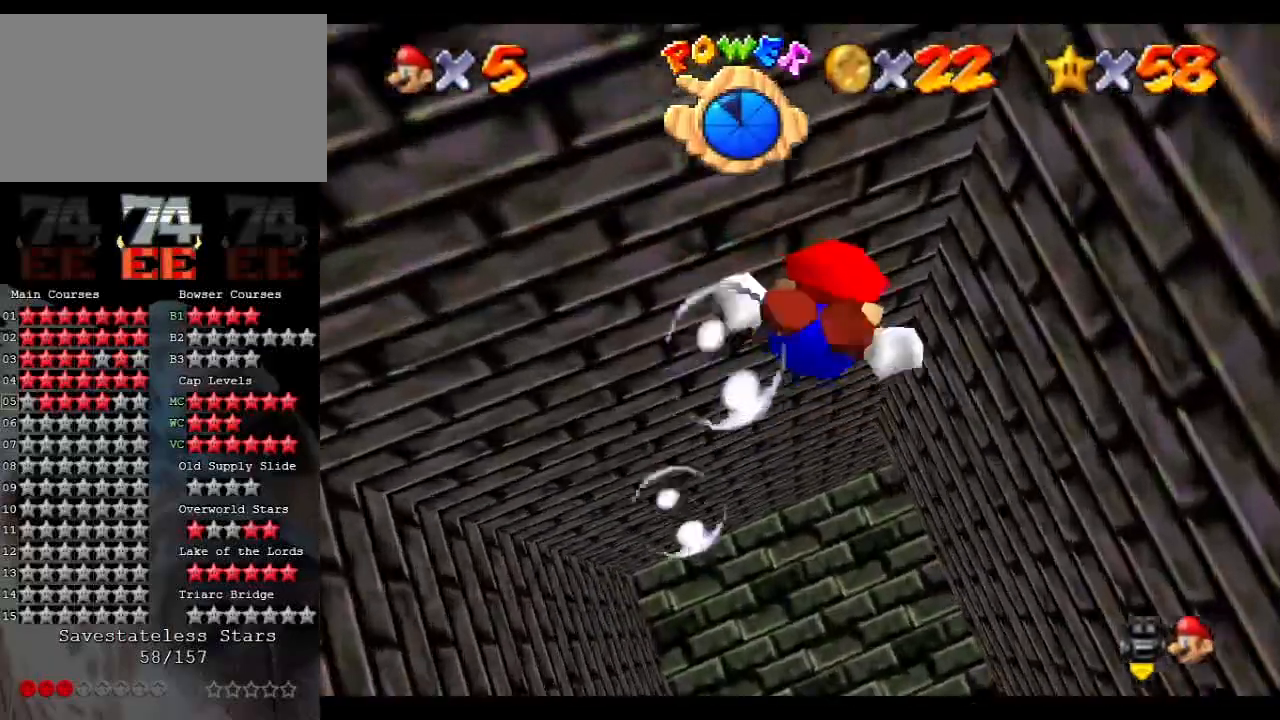
{"buttons": ["A"], "left_stick": "up-right", "events": [[167, "A", "down"]]}
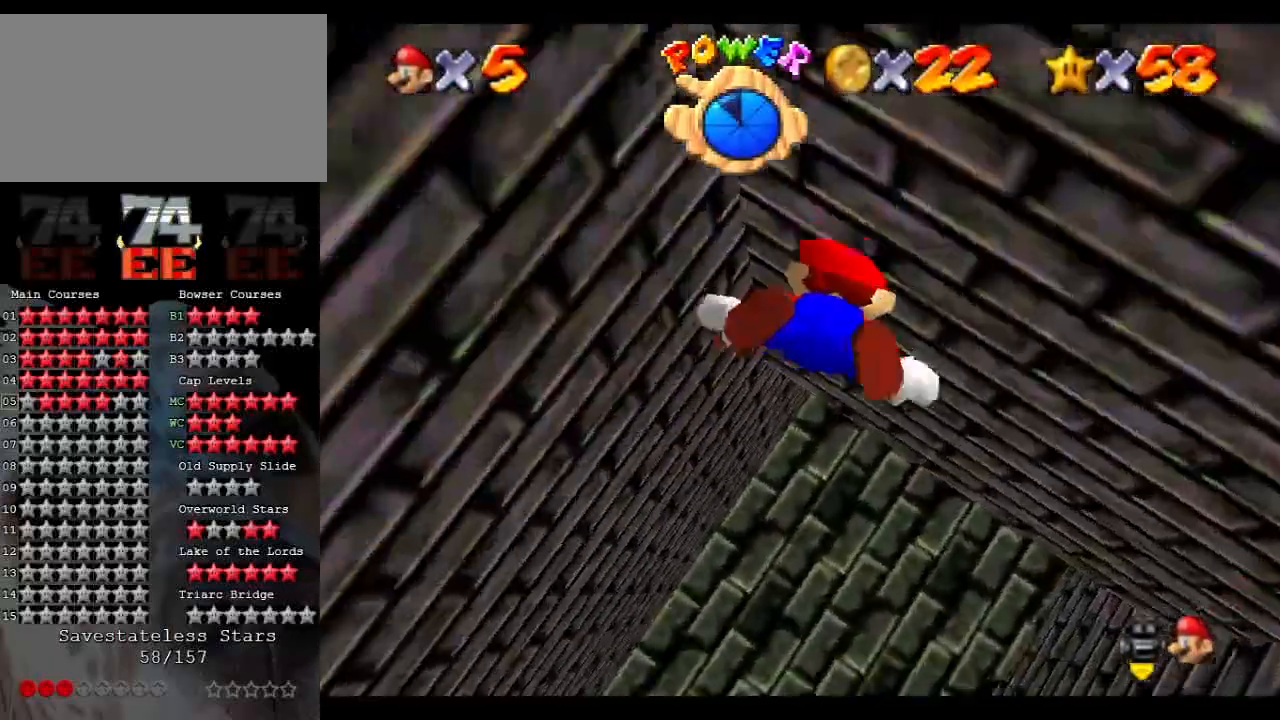
{"buttons": ["A"], "left_stick": "up-right", "events": [[200, "A", "up"], [433, "A", "down"]]}
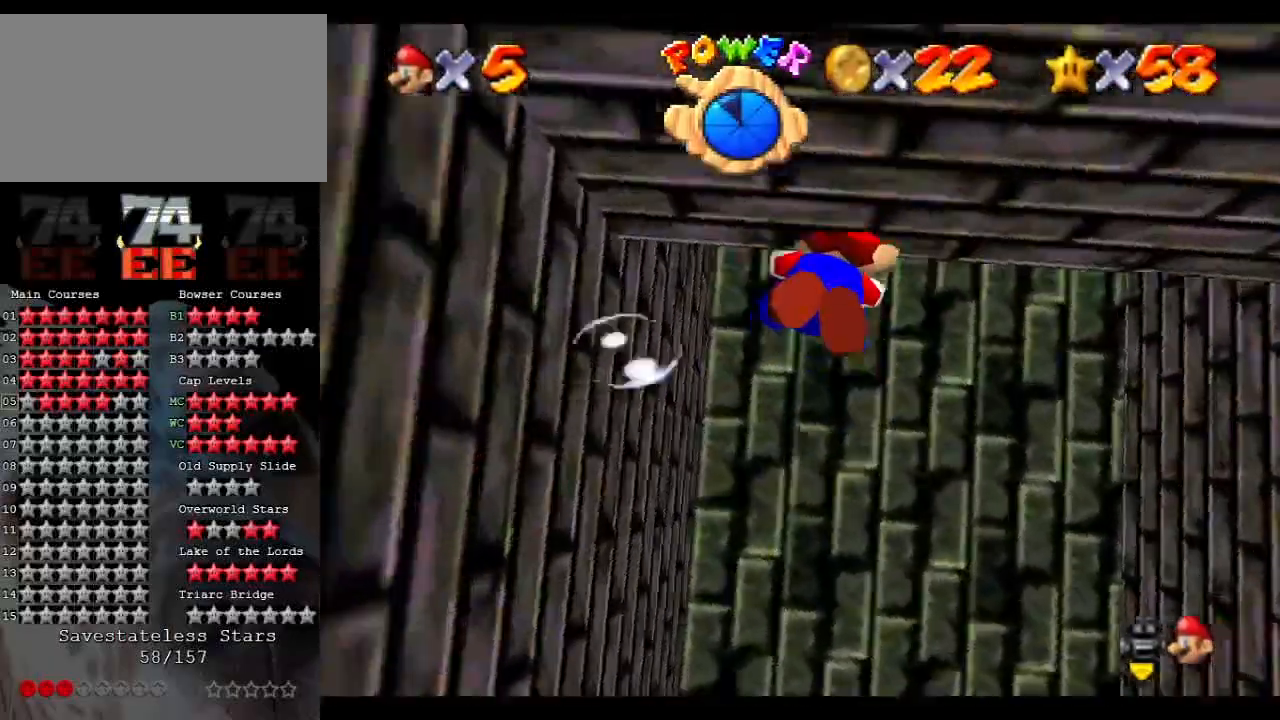
{"buttons": [], "left_stick": "down", "events": [[67, "left_stick", "down-right"], [200, "left_stick", "down"], [333, "A", "up"]]}
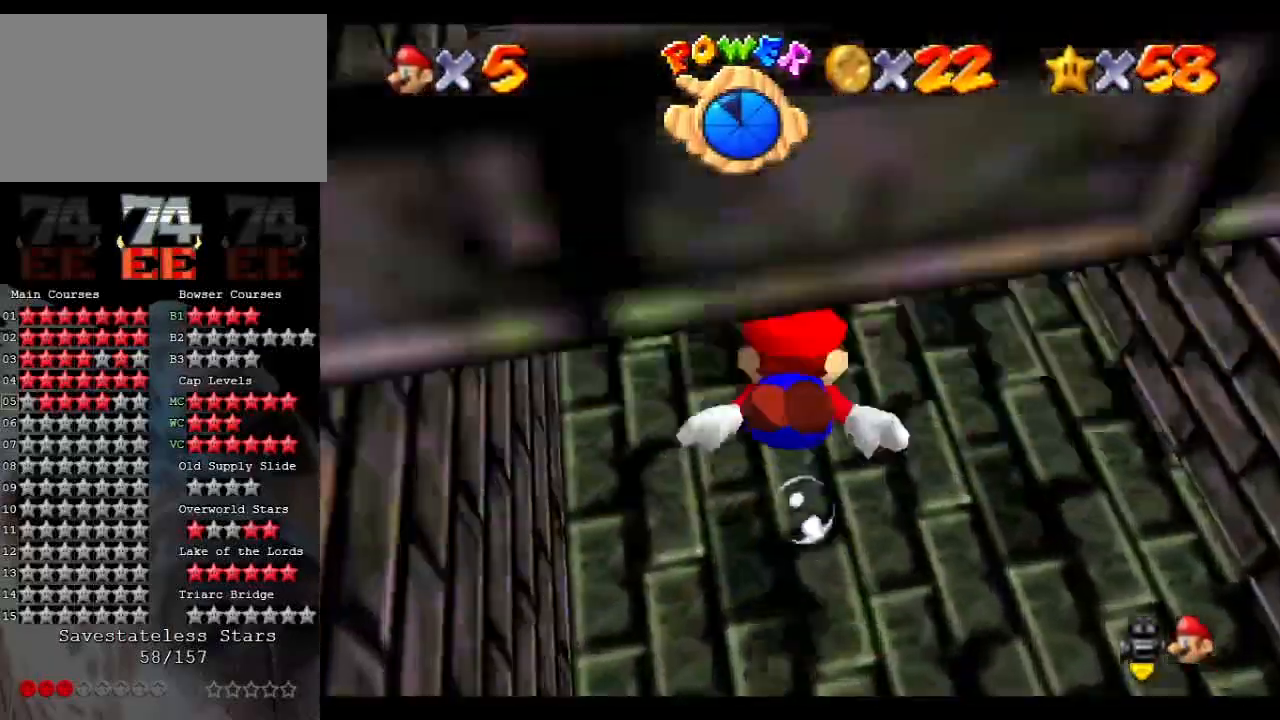
{"buttons": [], "left_stick": "left", "events": [[33, "left_stick", "center"], [67, "A", "down"], [133, "left_stick", "left"], [367, "left_stick", "up"], [400, "A", "up"], [433, "left_stick", "left"]]}
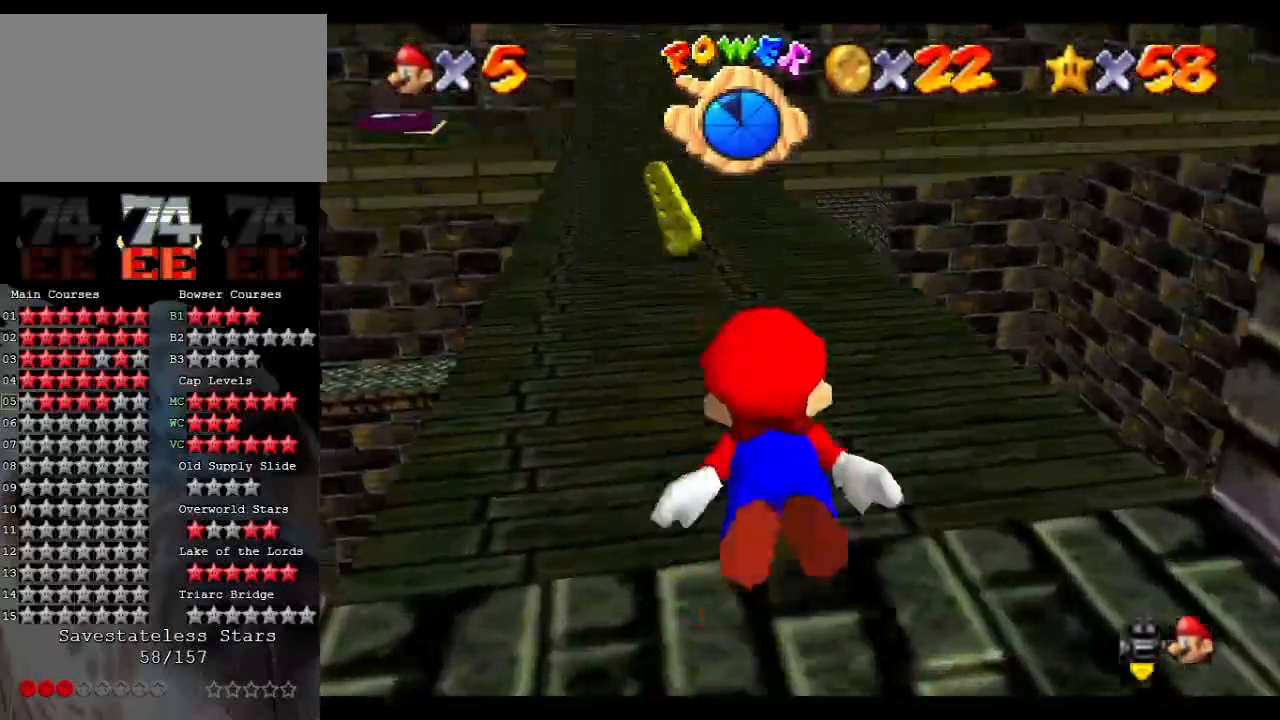
{"buttons": ["A"], "left_stick": "up-left", "events": [[100, "left_stick", "up"], [233, "A", "down"], [267, "left_stick", "up-left"]]}
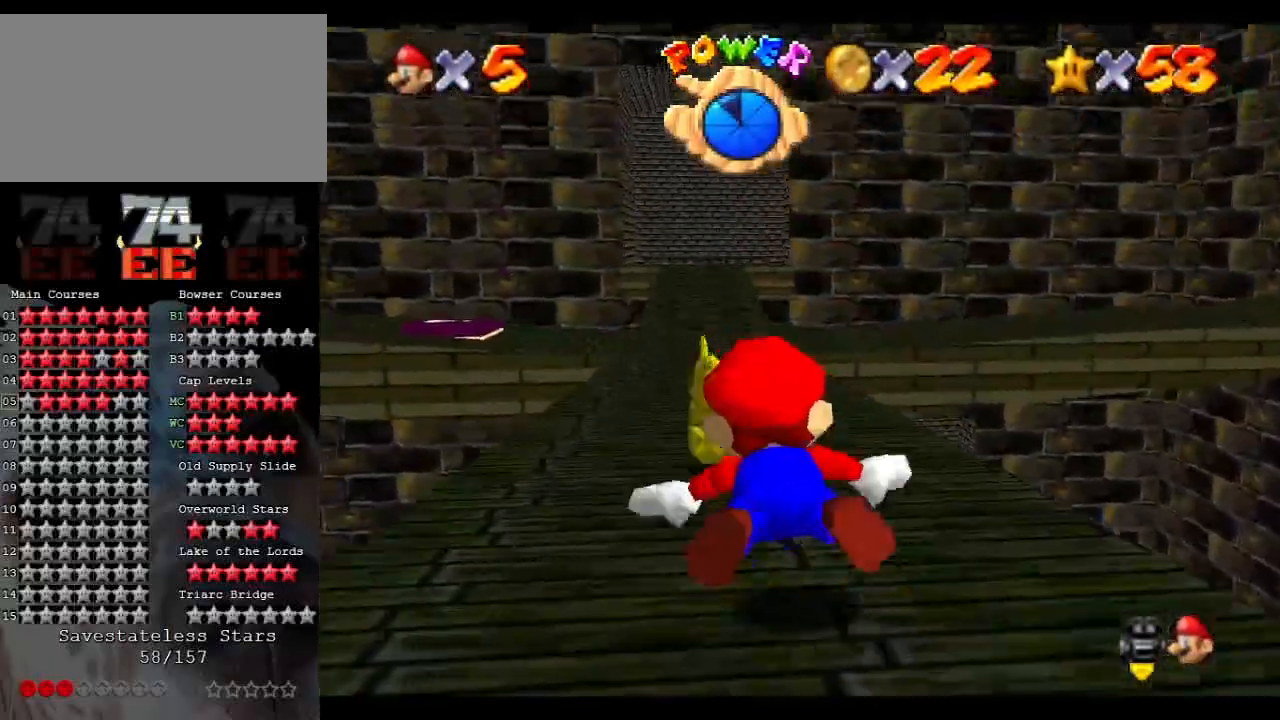
{"buttons": ["A"], "left_stick": "up", "events": [[67, "A", "up"], [167, "left_stick", "up"], [367, "left_stick", "center"], [400, "A", "down"], [433, "left_stick", "up"]]}
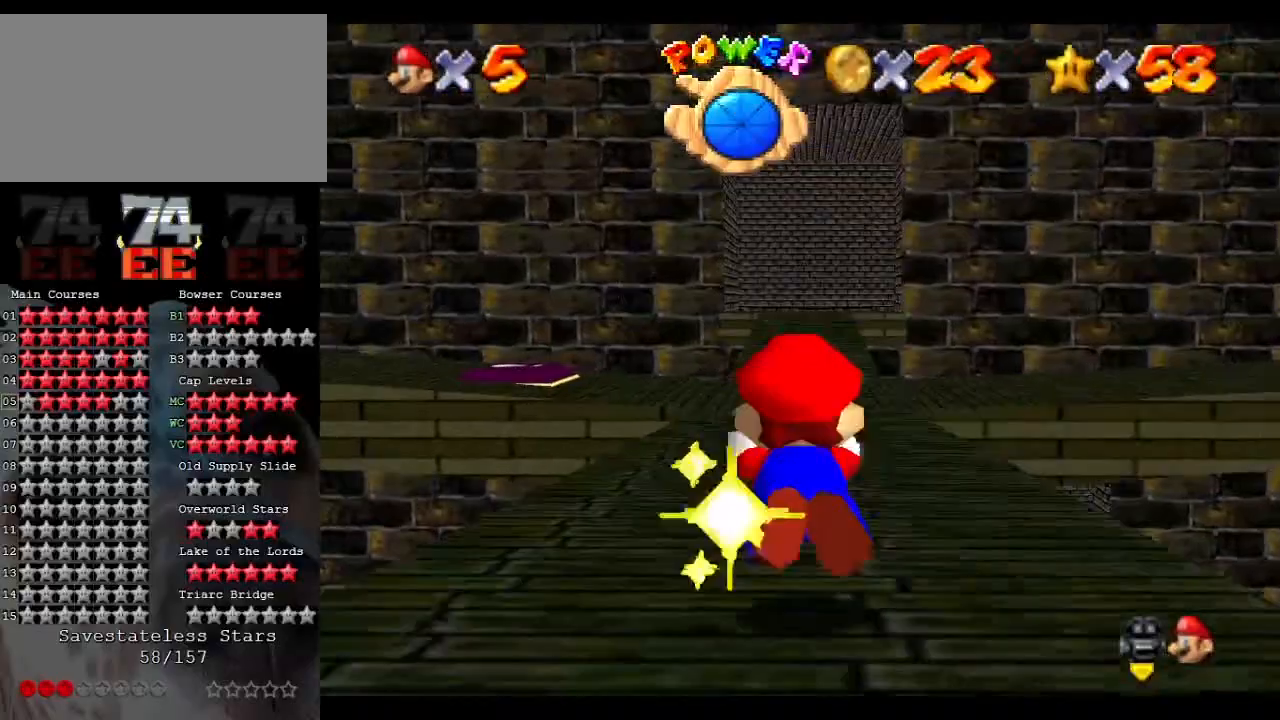
{"buttons": [], "left_stick": "up", "events": [[133, "left_stick", "center"], [300, "A", "up"], [333, "left_stick", "up"]]}
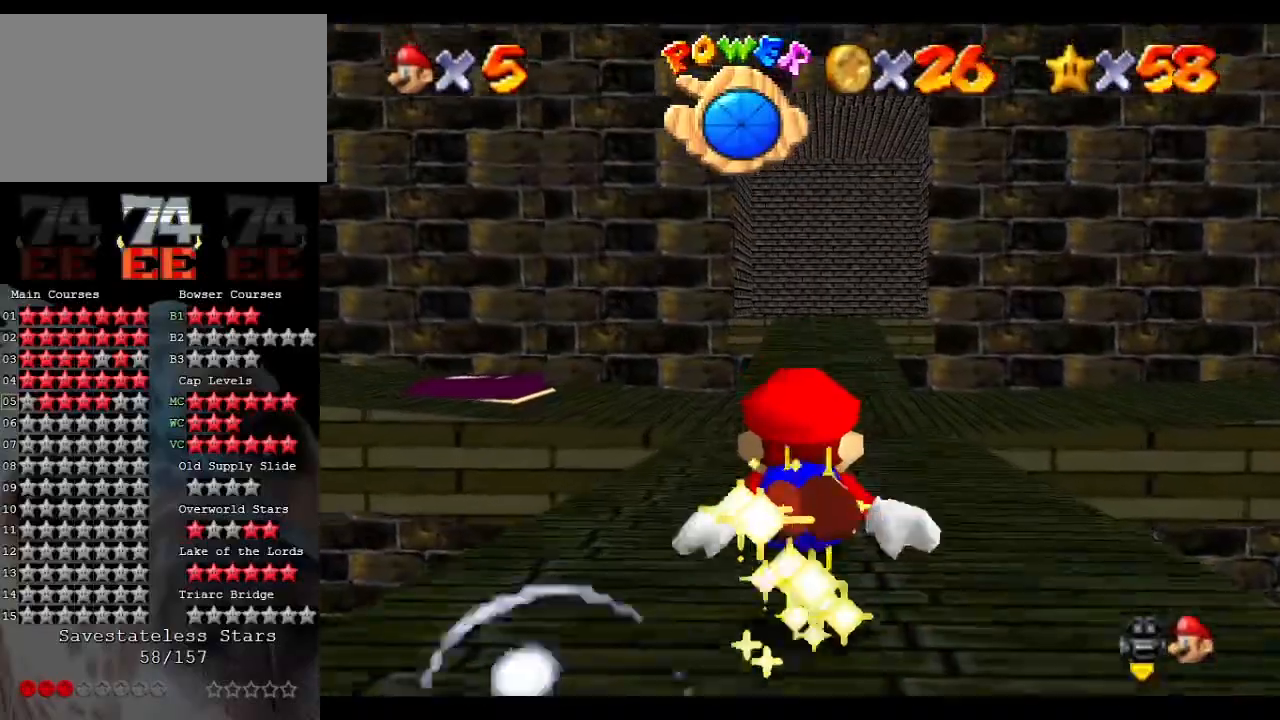
{"buttons": [], "left_stick": "up", "events": [[33, "A", "down"], [233, "left_stick", "center"], [333, "A", "up"], [467, "left_stick", "up"]]}
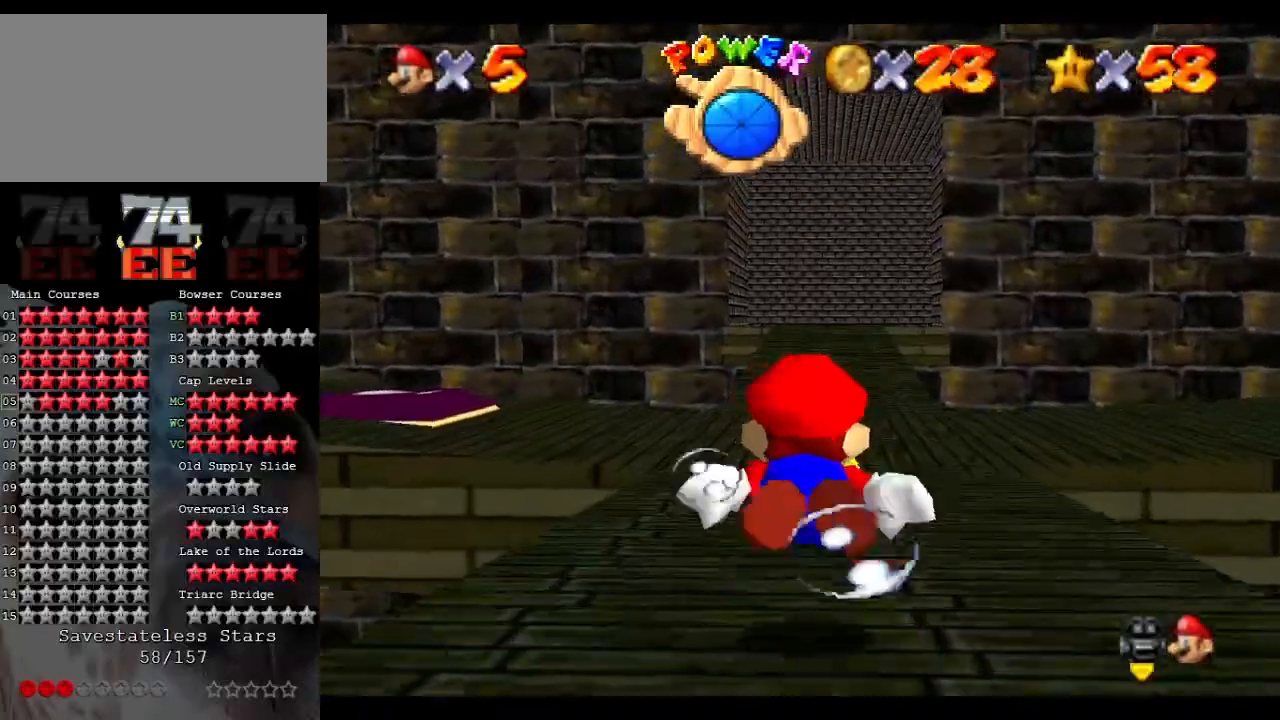
{"buttons": [], "left_stick": "up", "events": [[167, "A", "down"], [300, "left_stick", "center"], [467, "left_stick", "up"], [500, "A", "up"]]}
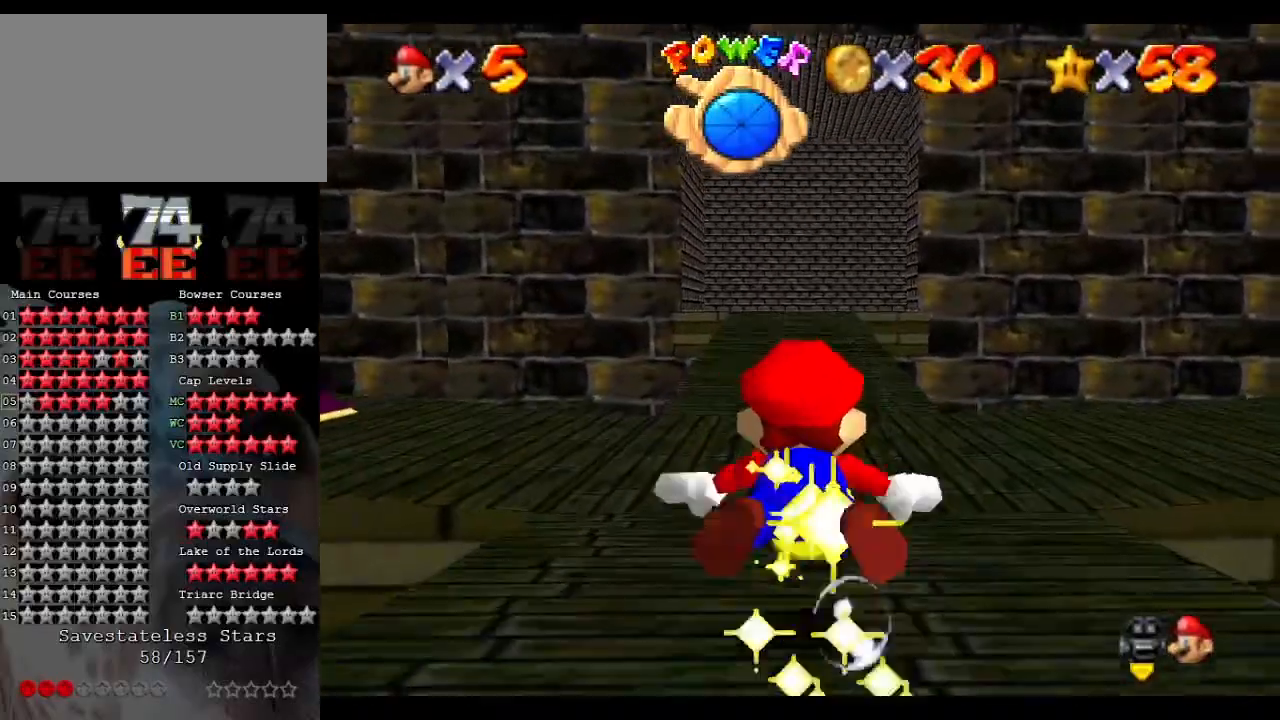
{"buttons": ["A"], "left_stick": "center", "events": [[300, "left_stick", "up-left"], [333, "A", "down"], [433, "left_stick", "center"]]}
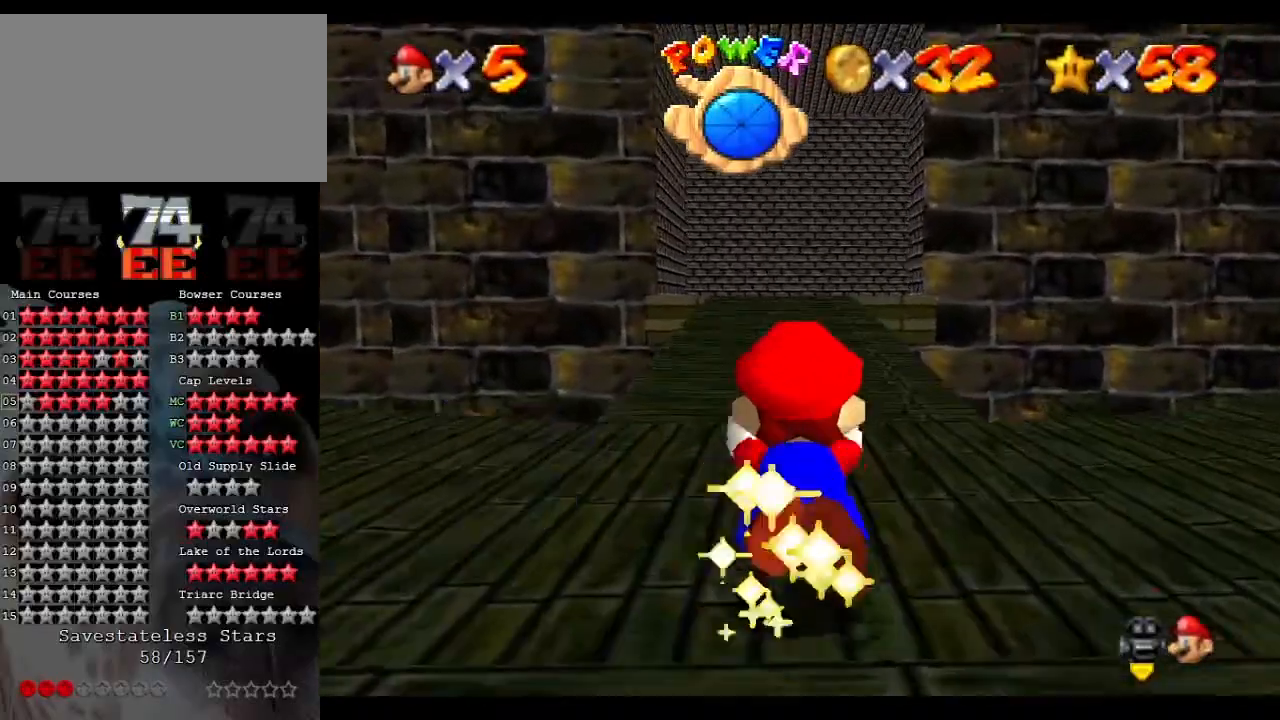
{"buttons": [], "left_stick": "center", "events": [[167, "left_stick", "up"], [200, "A", "up"], [467, "left_stick", "center"]]}
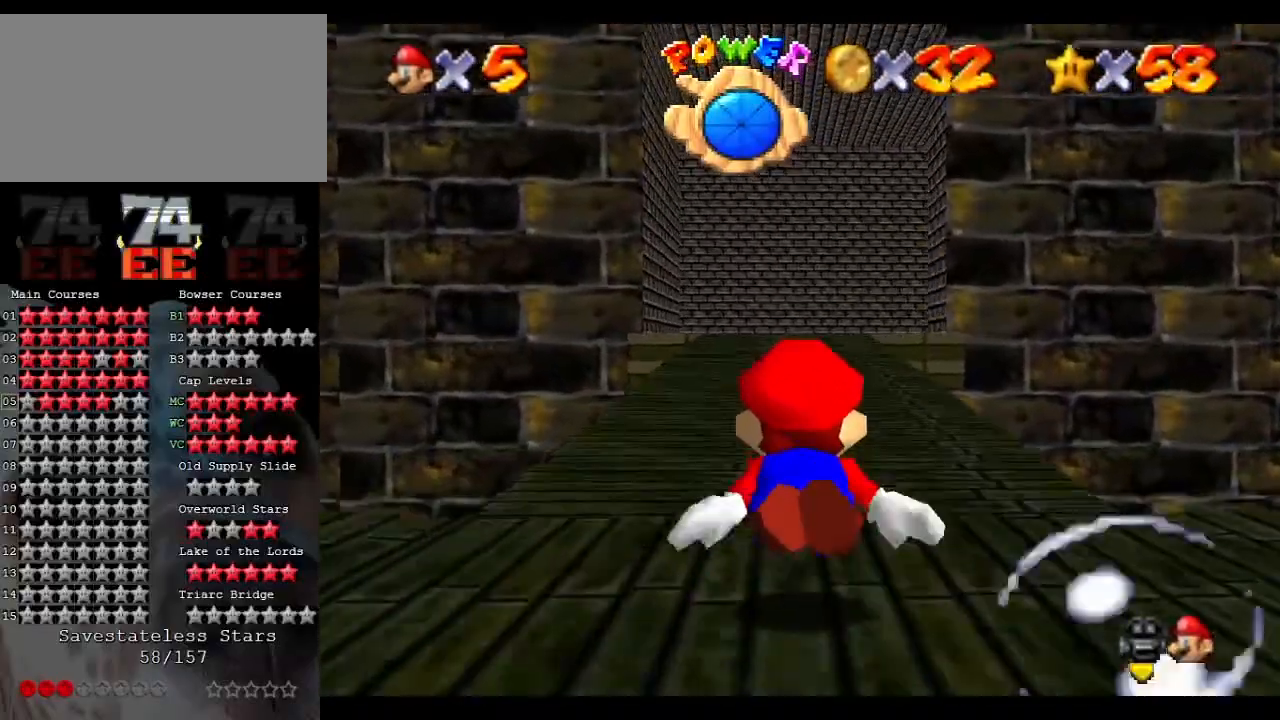
{"buttons": [], "left_stick": "down", "events": [[33, "A", "down"], [267, "left_stick", "down"], [467, "A", "up"]]}
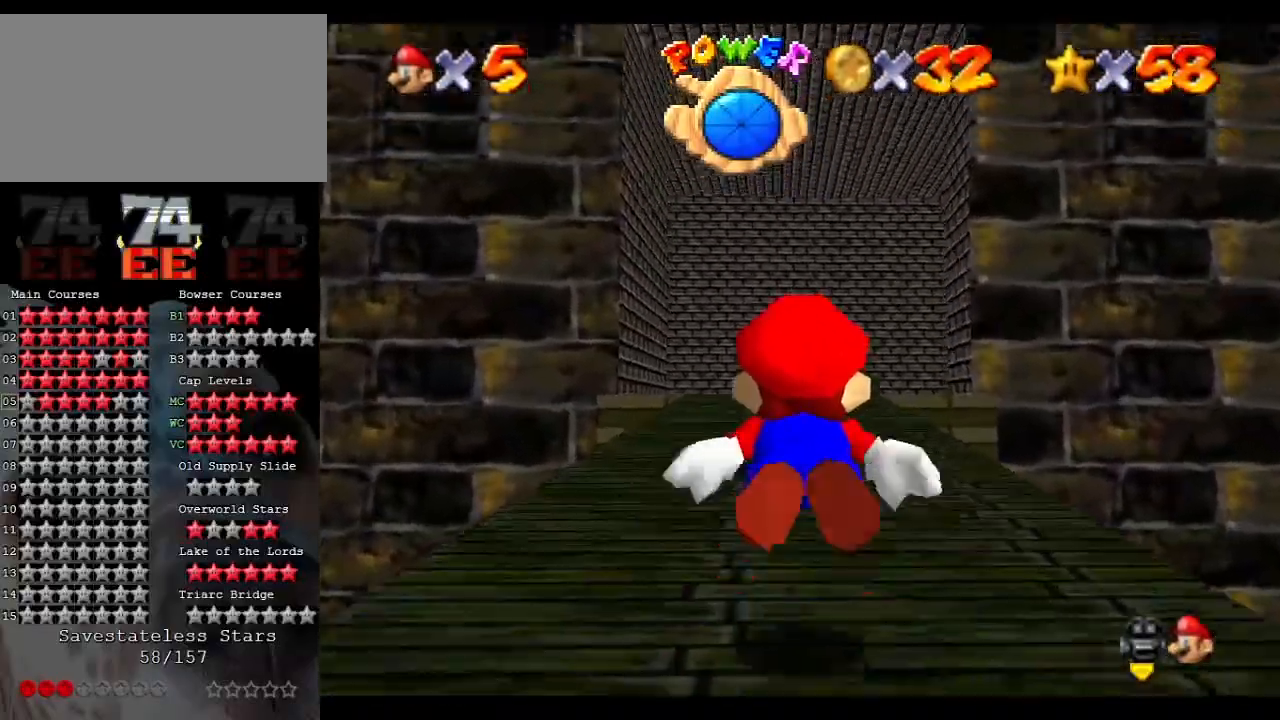
{"buttons": ["A"], "left_stick": "down", "events": [[67, "left_stick", "center"], [200, "A", "down"], [367, "left_stick", "down"]]}
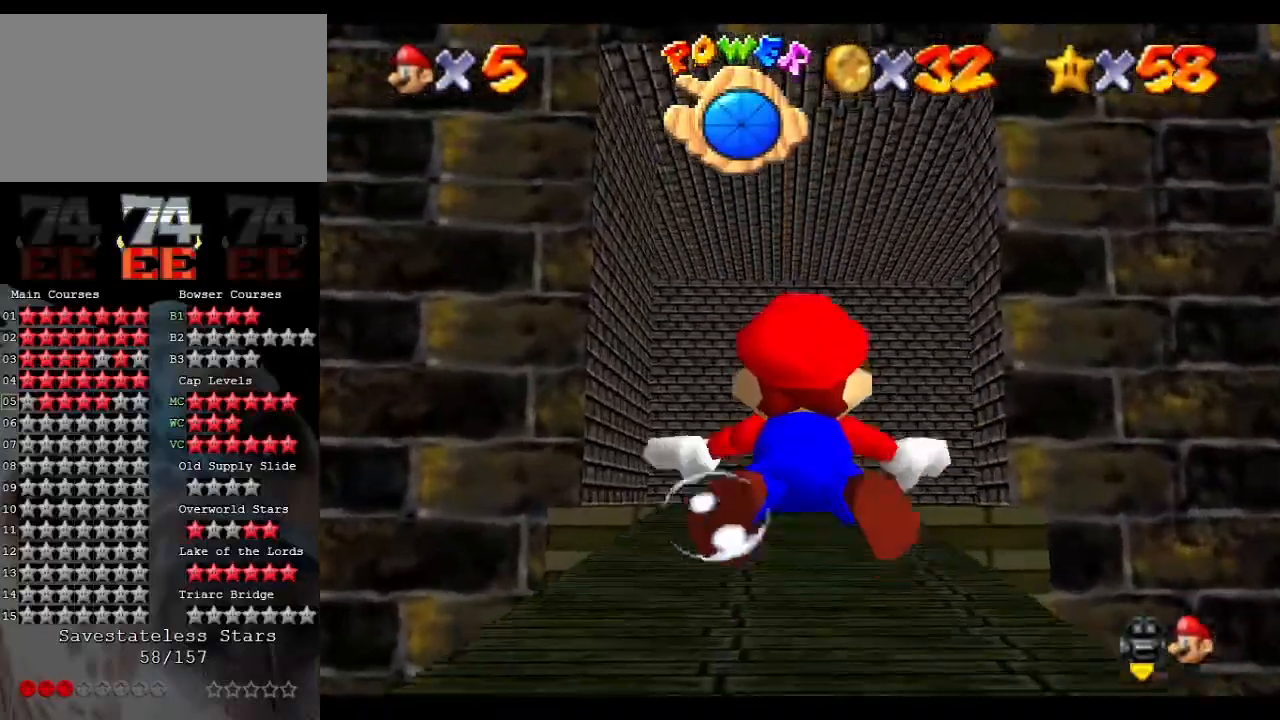
{"buttons": ["A"], "left_stick": "down", "events": [[33, "A", "up"], [100, "left_stick", "center"], [367, "A", "down"], [400, "left_stick", "down"]]}
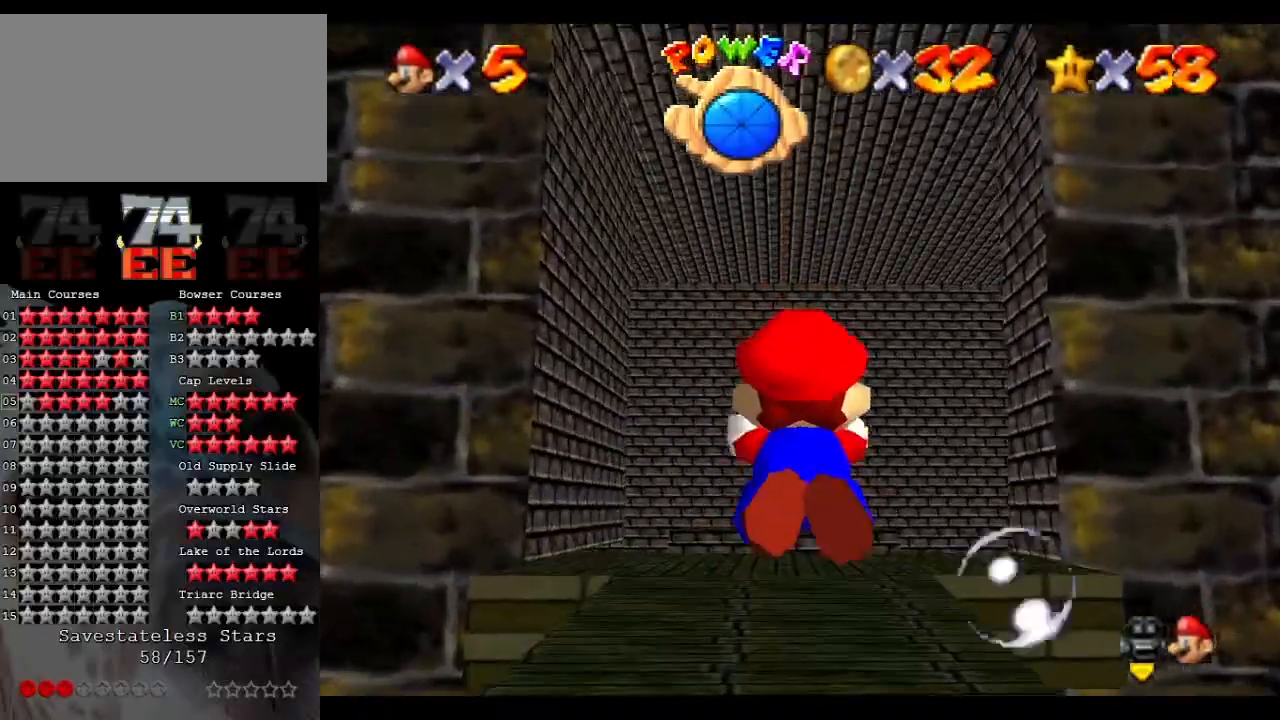
{"buttons": [], "left_stick": "center", "events": [[233, "A", "up"], [233, "left_stick", "center"]]}
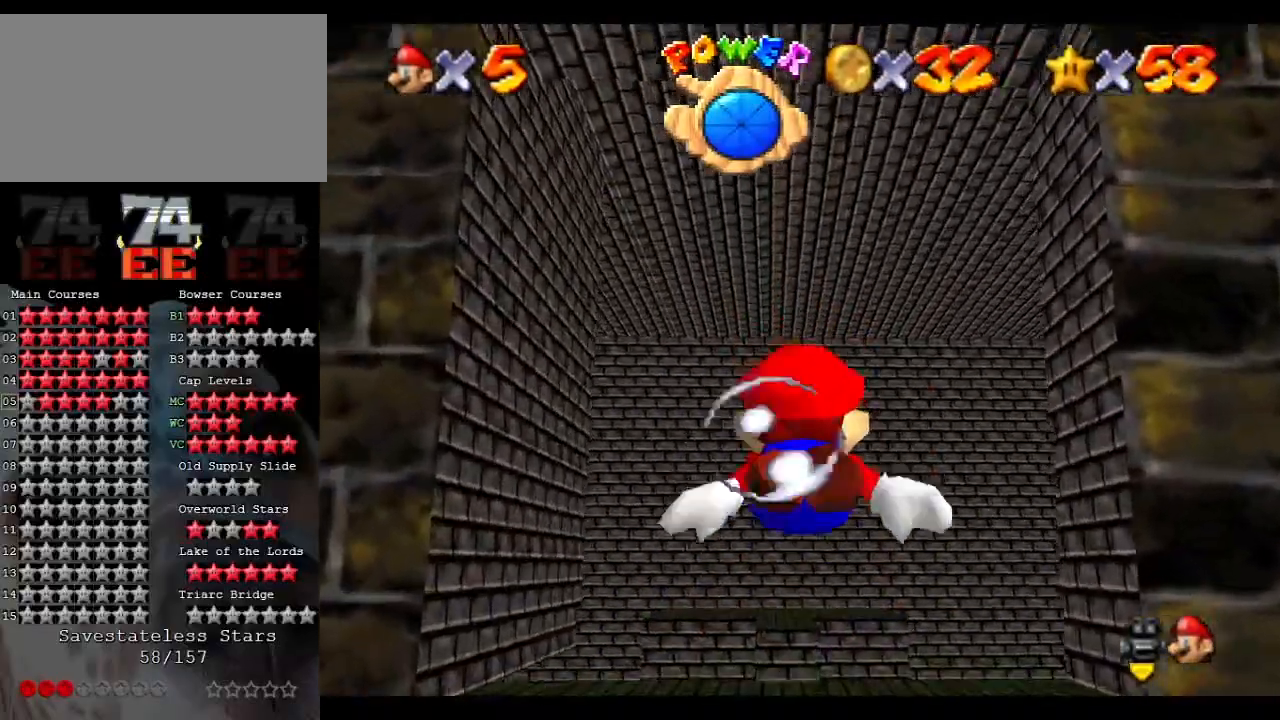
{"buttons": [], "left_stick": "center", "events": [[100, "A", "down"], [133, "left_stick", "down"], [267, "left_stick", "center"], [433, "A", "up"]]}
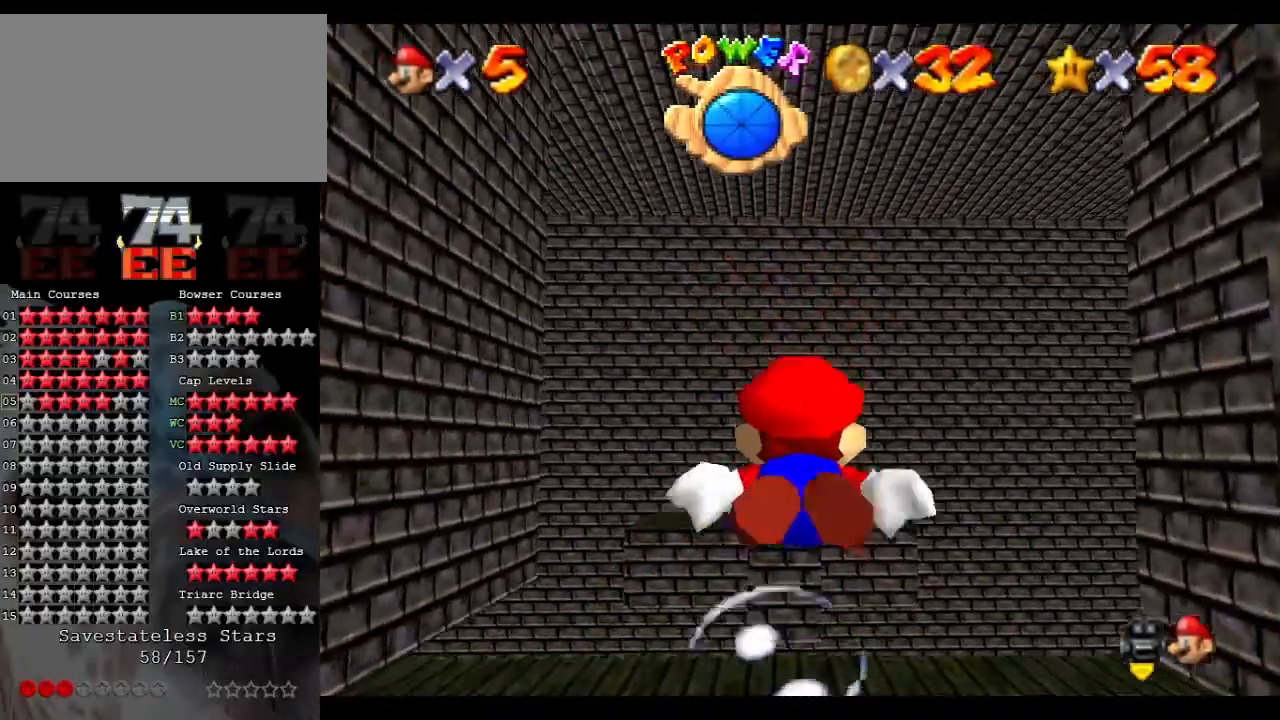
{"buttons": ["A"], "left_stick": "center", "events": [[100, "left_stick", "down"], [233, "A", "down"], [333, "left_stick", "center"]]}
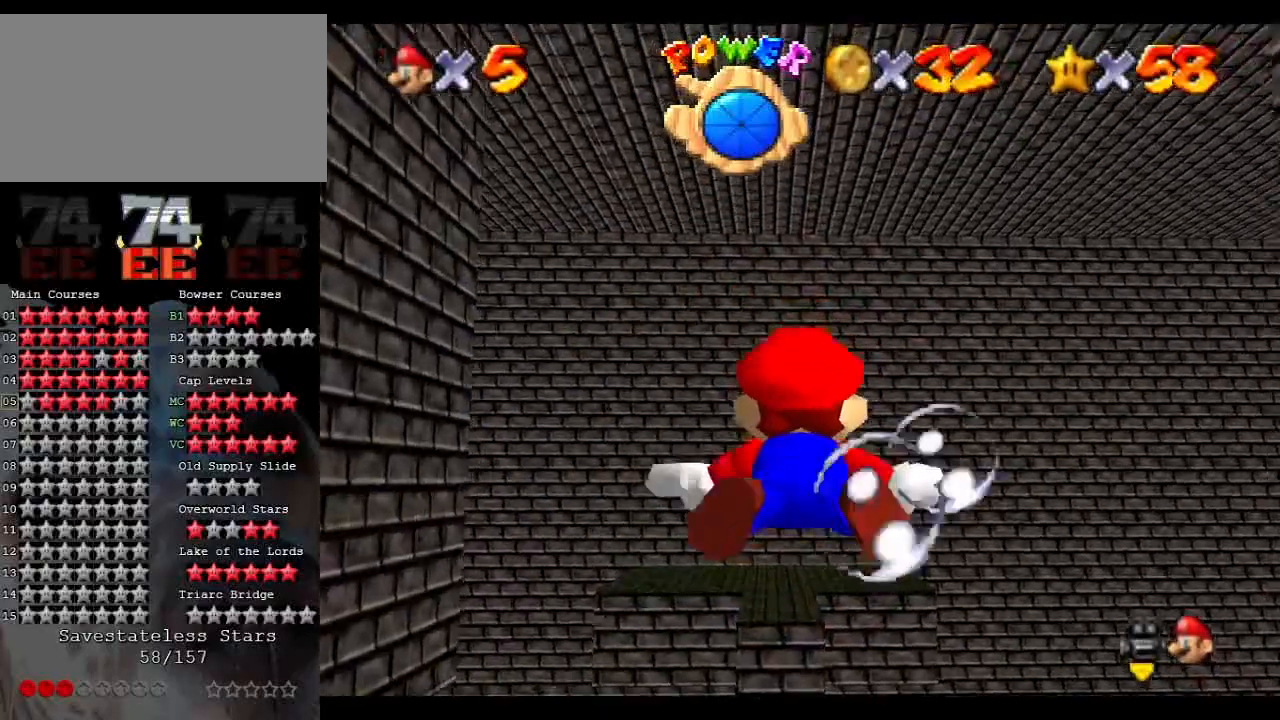
{"buttons": ["A"], "left_stick": "up-left", "events": [[33, "left_stick", "up-left"], [100, "A", "up"], [333, "left_stick", "center"], [433, "A", "down"], [500, "left_stick", "up-left"]]}
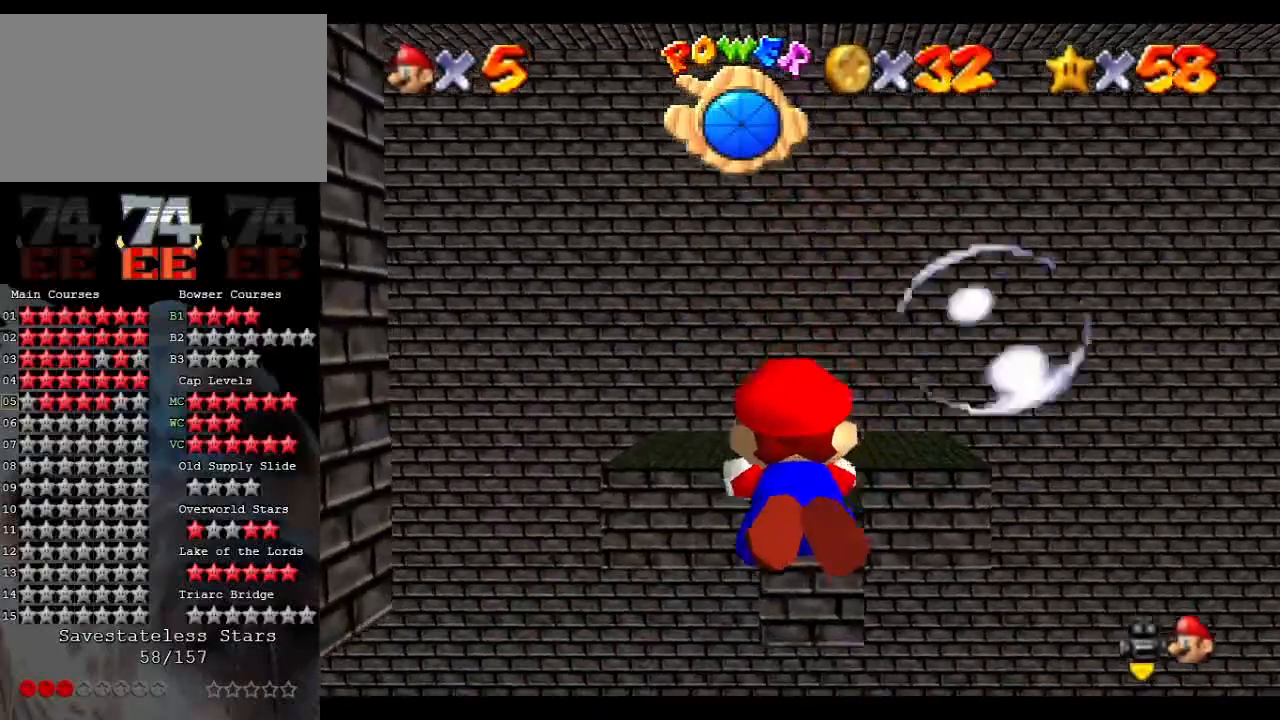
{"buttons": [], "left_stick": "left", "events": [[167, "left_stick", "center"], [233, "left_stick", "left"], [300, "A", "up"]]}
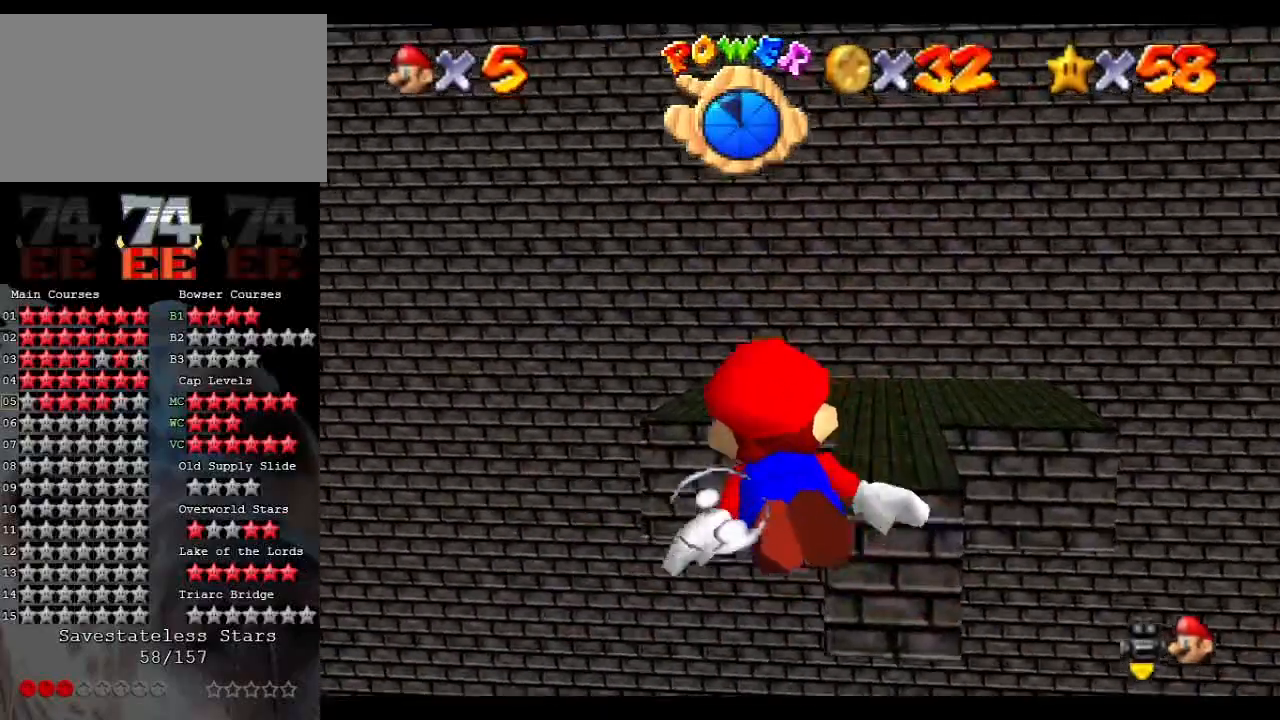
{"buttons": [], "left_stick": "left", "events": [[67, "A", "down"], [433, "A", "up"]]}
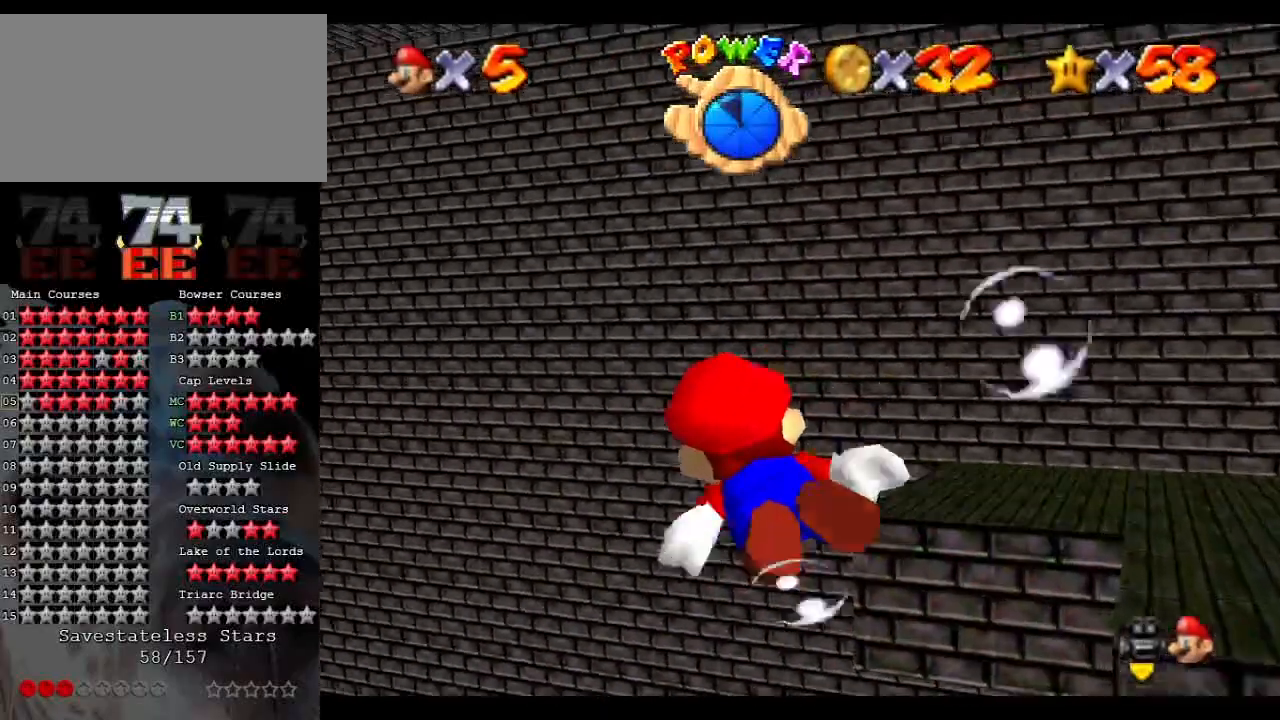
{"buttons": ["A"], "left_stick": "center", "events": [[167, "left_stick", "center"], [200, "A", "down"]]}
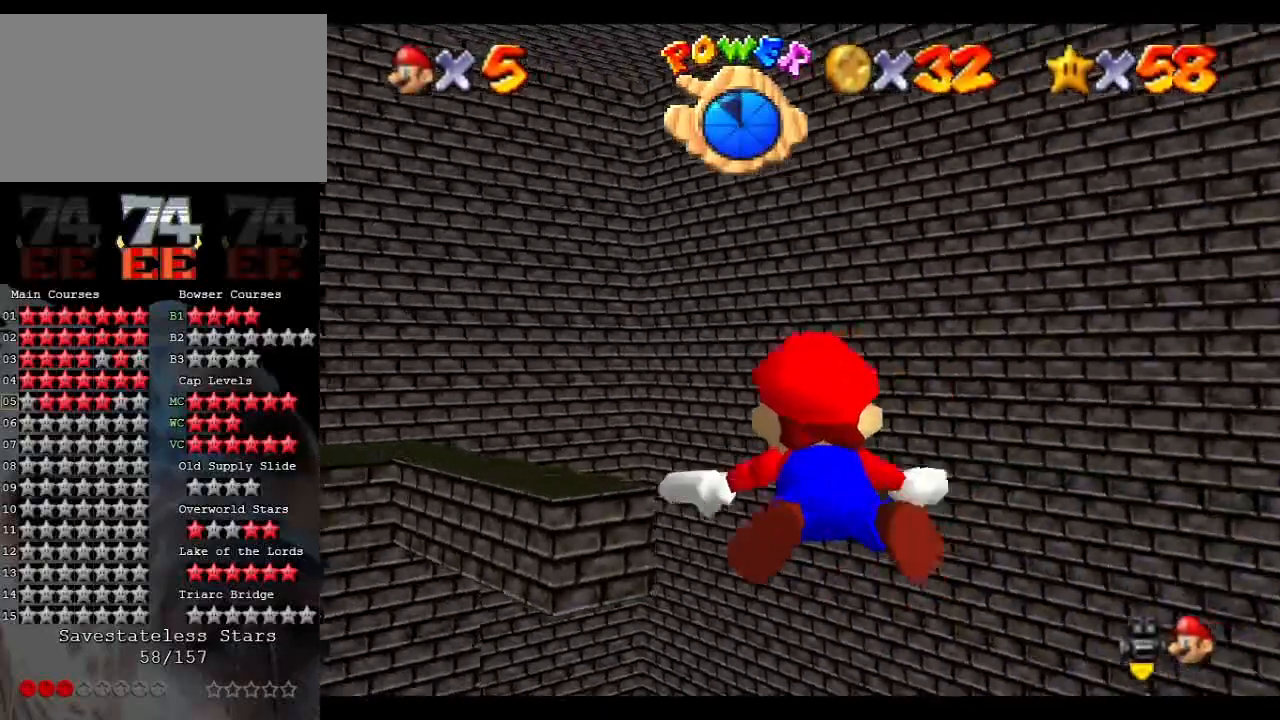
{"buttons": ["A"], "left_stick": "up-right", "events": [[33, "left_stick", "left"], [67, "A", "up"], [367, "A", "down"], [500, "left_stick", "up-right"]]}
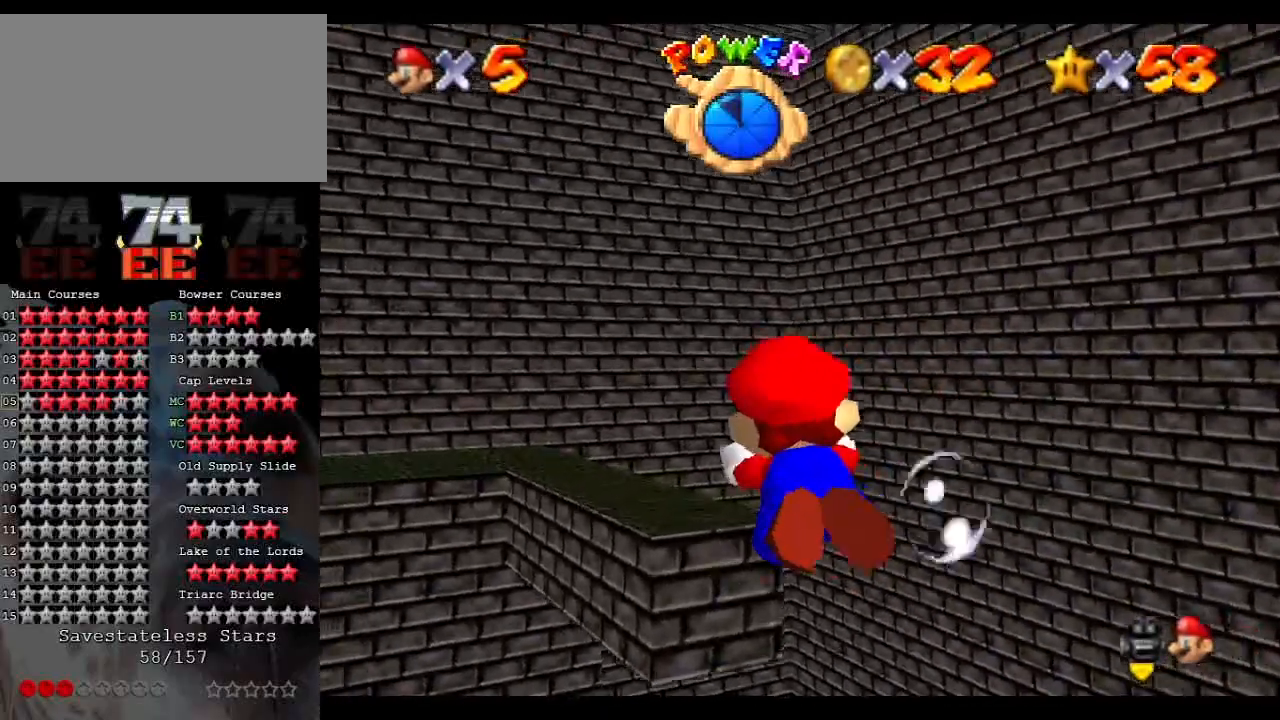
{"buttons": ["A"], "left_stick": "right", "events": [[133, "left_stick", "right"], [300, "A", "up"], [500, "A", "down"]]}